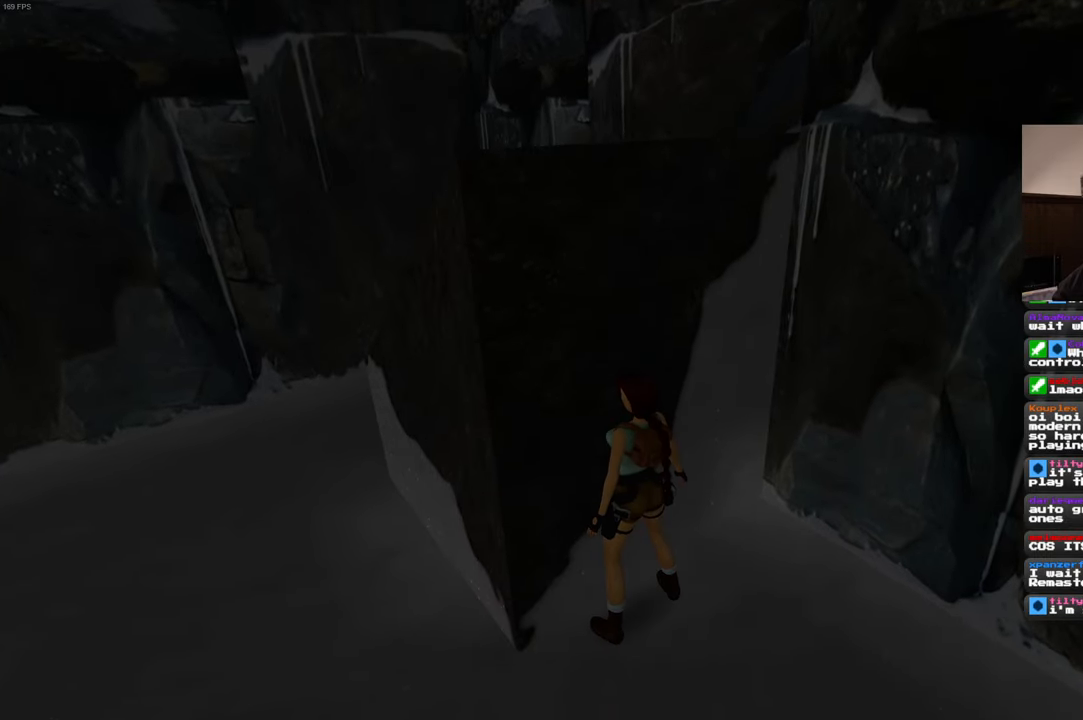
Gameplay with a controller (PlayStation layout); each line is a JSON object with the inputs held at the frame after it. "events" lists button and stick changes between this image and that frame as [ms after this image, input, new state], when the widget could be followed in between. Not read: L2 L3 R2 R3.
{"buttons": ["SQUARE"], "left_stick": "center", "right_stick": "center", "events": [[450, "SQUARE", "down"]]}
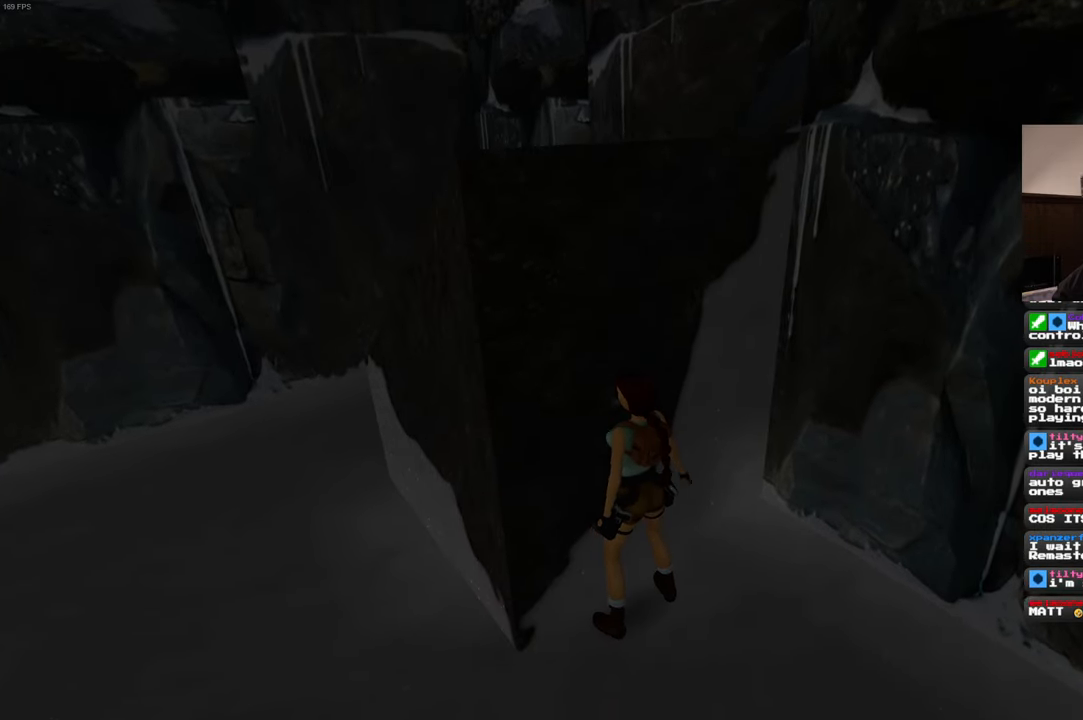
{"buttons": [], "left_stick": "center", "right_stick": "center", "events": [[300, "SQUARE", "up"]]}
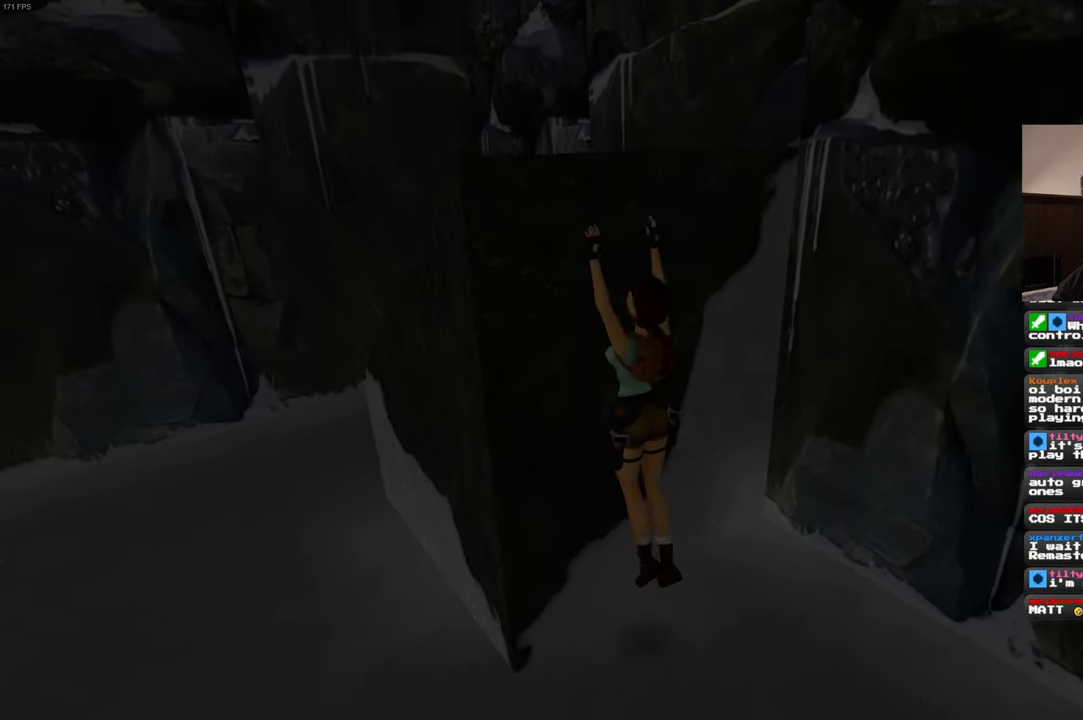
{"buttons": [], "left_stick": "center", "right_stick": "center", "events": []}
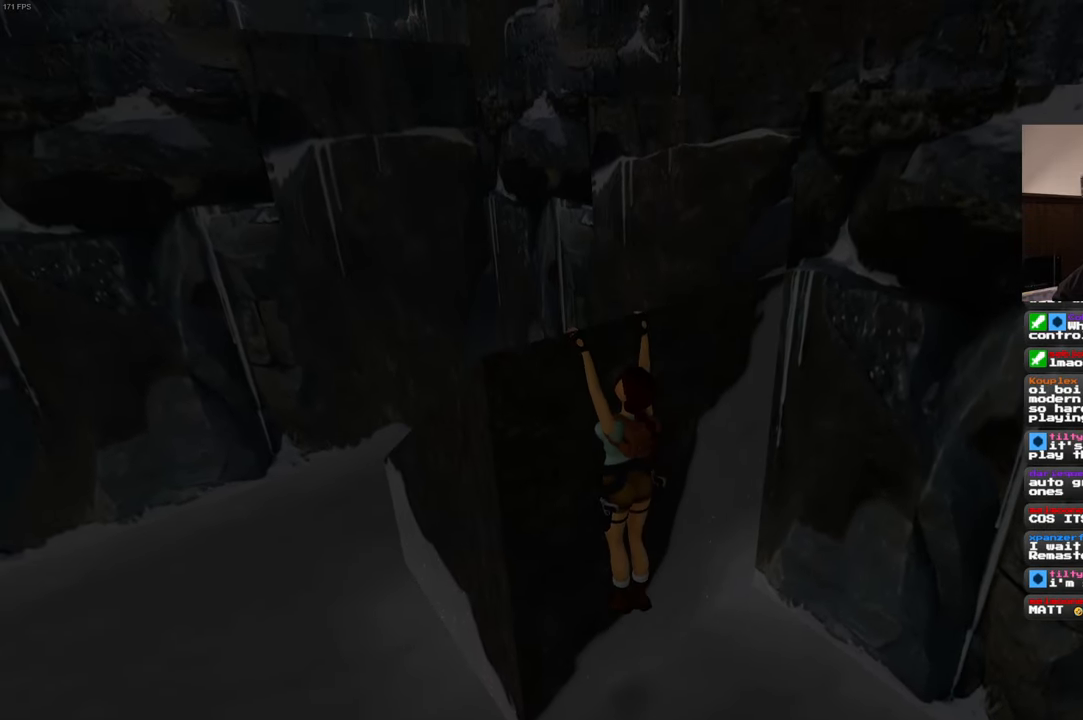
{"buttons": [], "left_stick": "center", "right_stick": "center", "events": []}
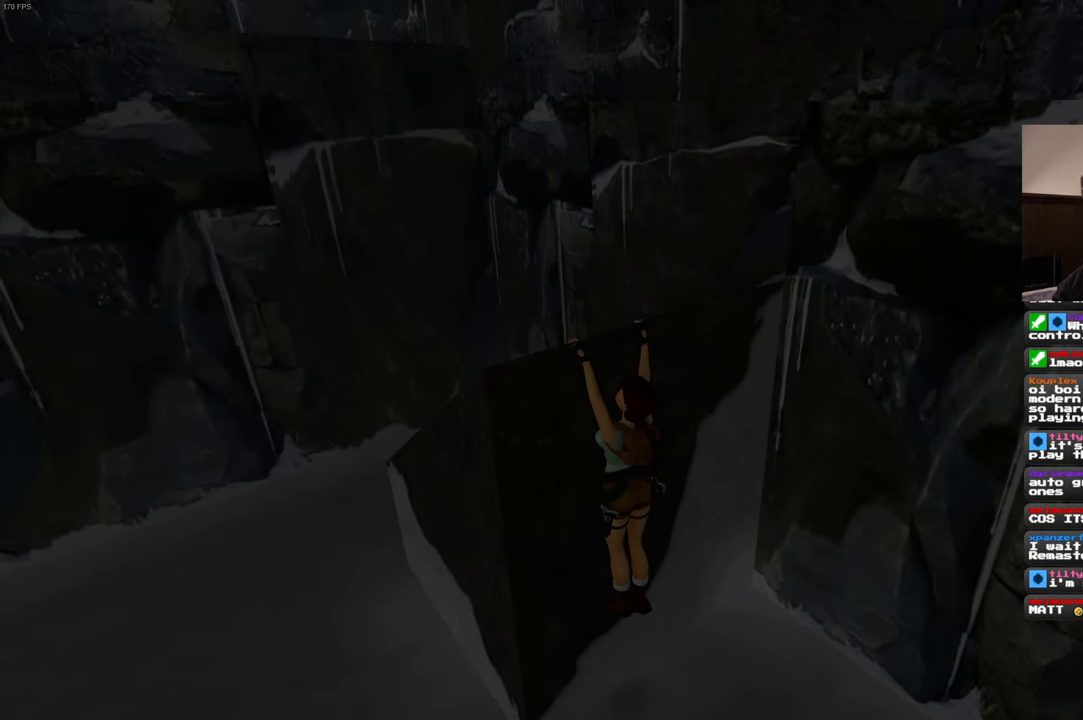
{"buttons": [], "left_stick": "center", "right_stick": "center", "events": []}
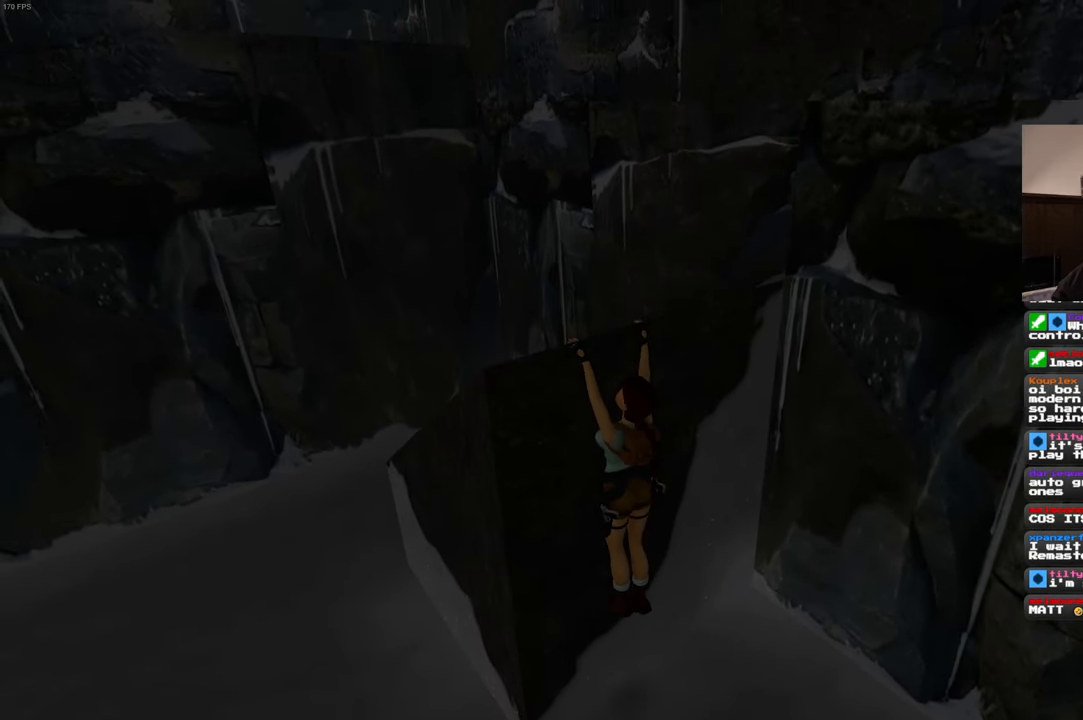
{"buttons": [], "left_stick": "center", "right_stick": "center", "events": []}
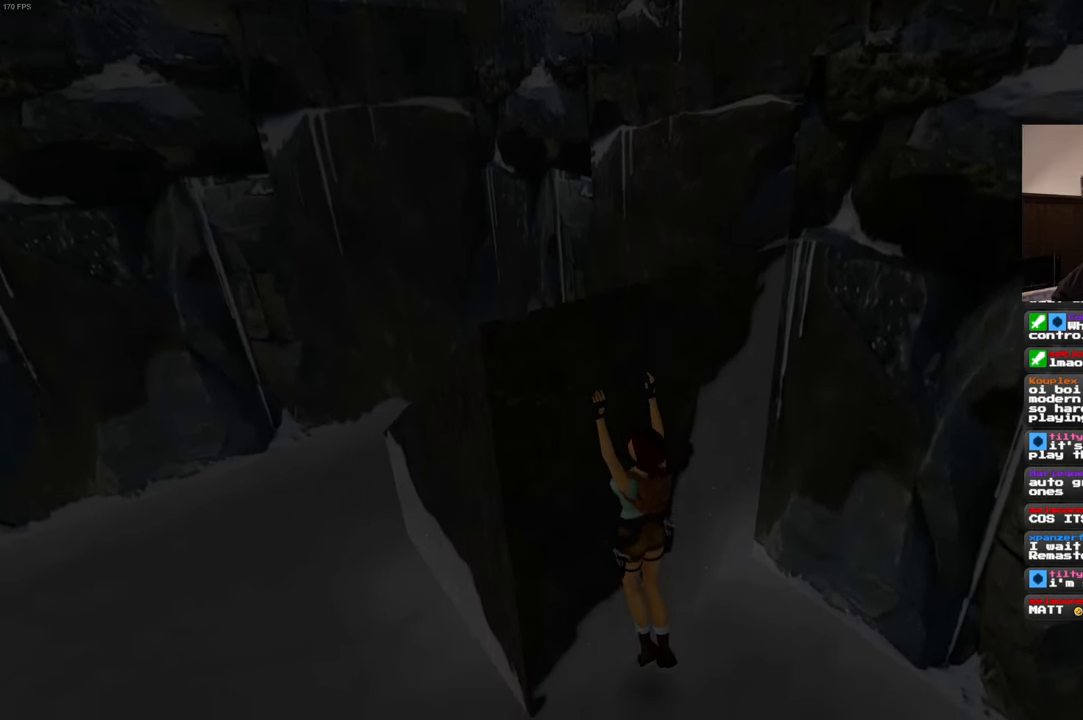
{"buttons": [], "left_stick": "center", "right_stick": "center", "events": []}
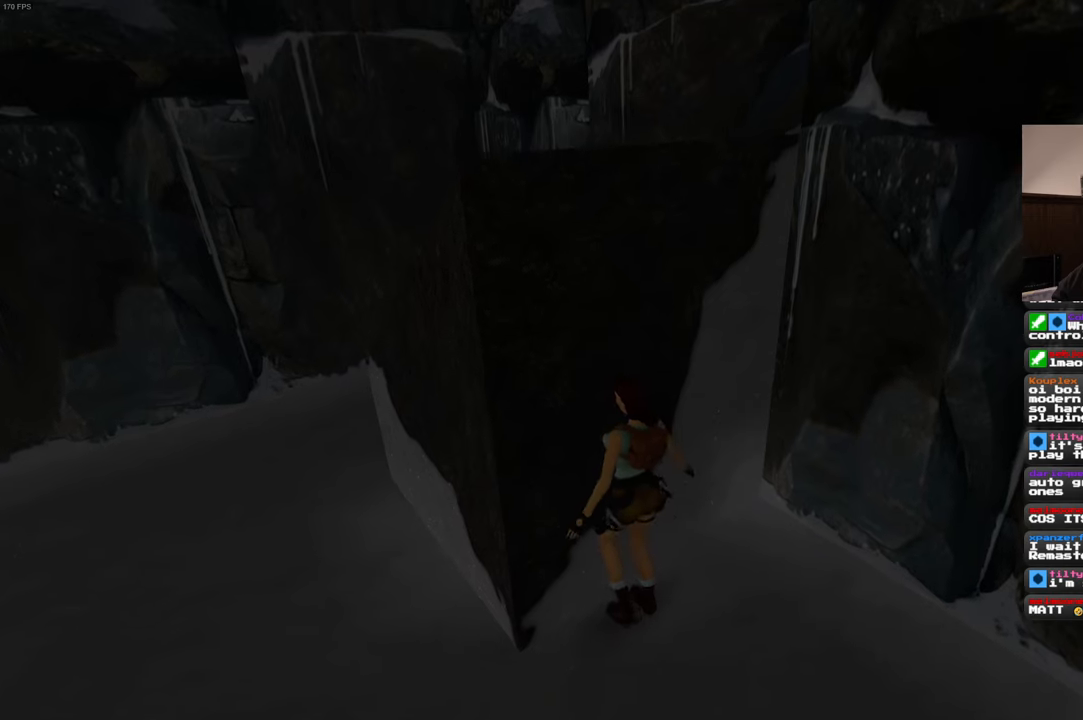
{"buttons": [], "left_stick": "center", "right_stick": "center", "events": []}
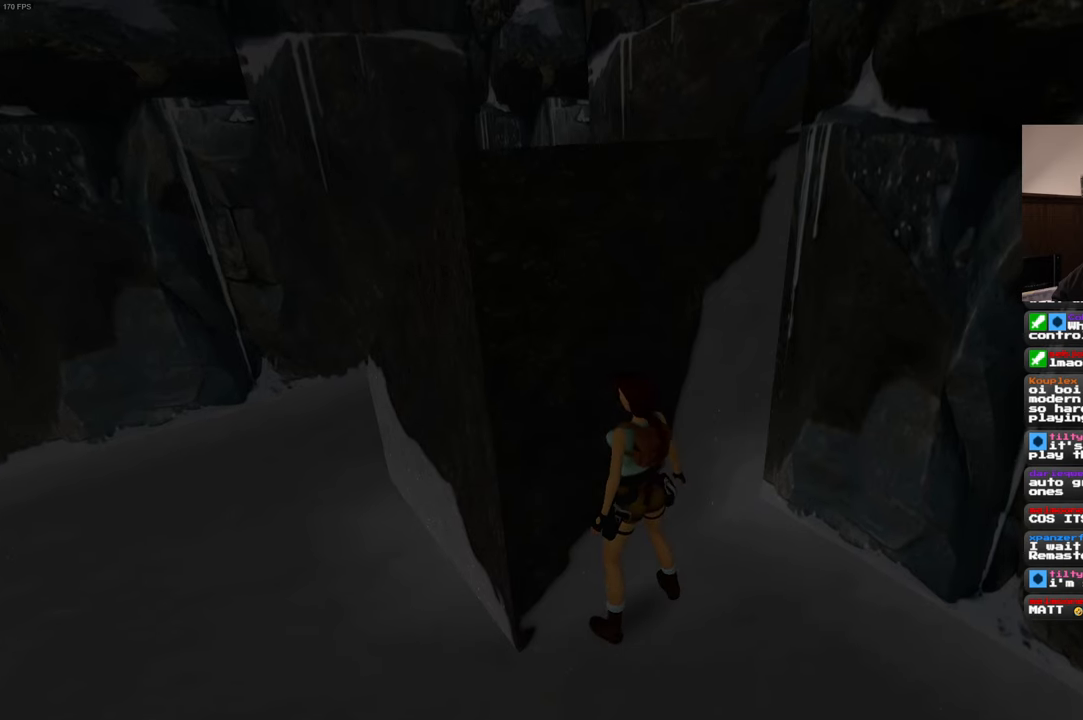
{"buttons": [], "left_stick": "center", "right_stick": "center", "events": [[250, "SQUARE", "down"], [366, "SQUARE", "up"]]}
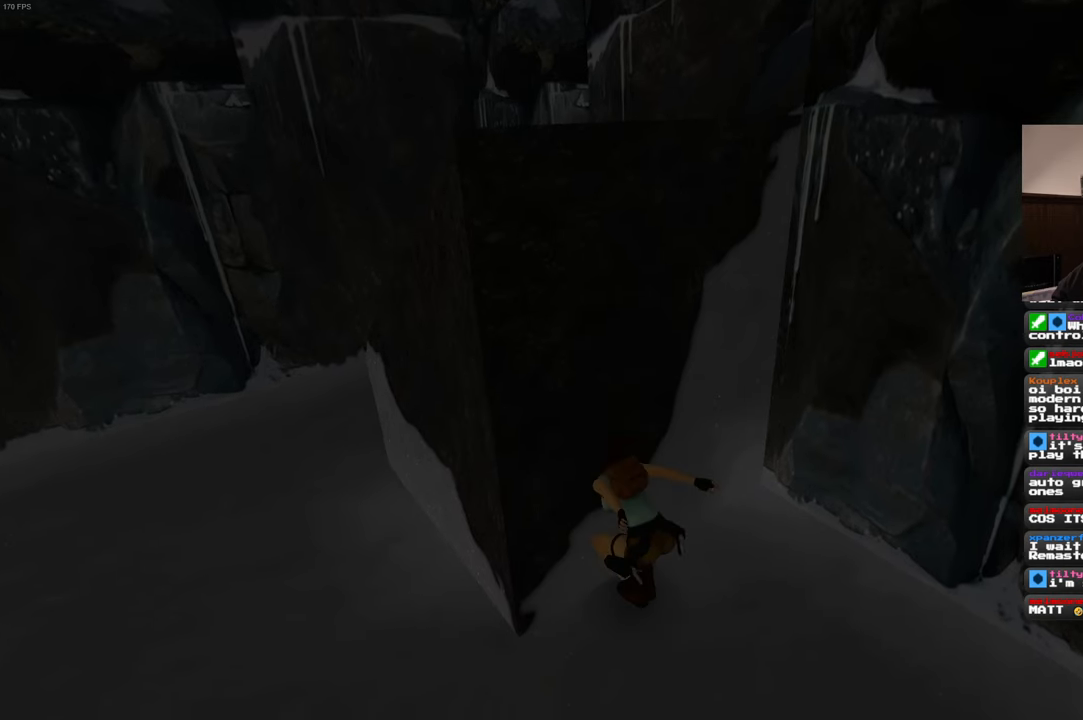
{"buttons": [], "left_stick": "center", "right_stick": "center", "events": []}
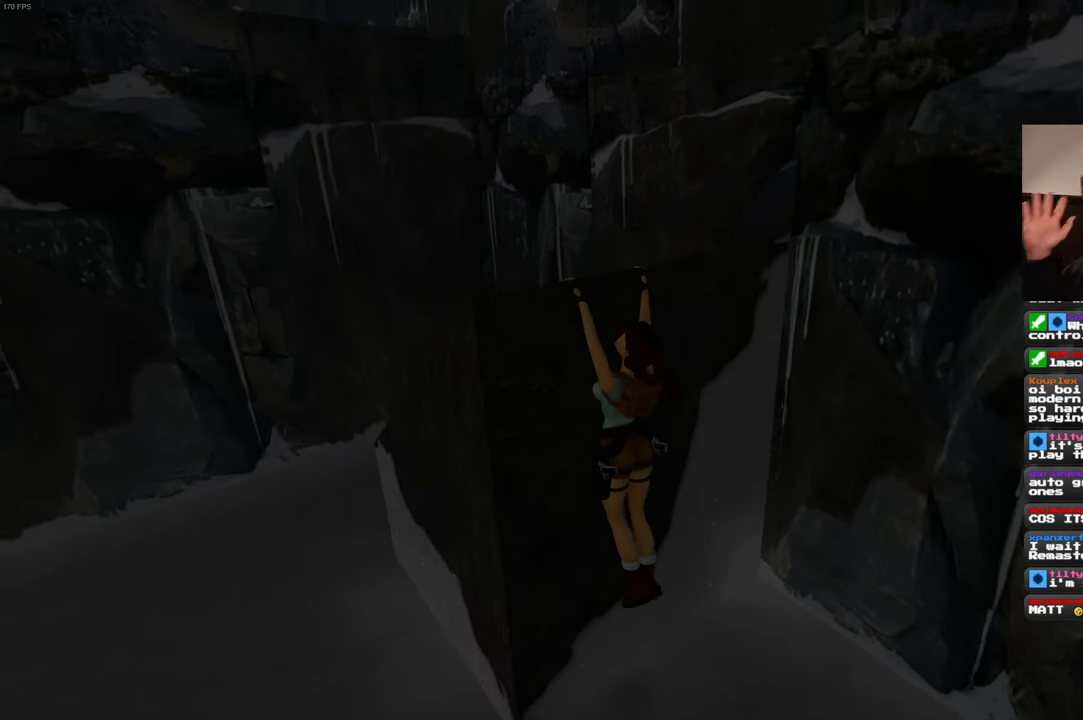
{"buttons": [], "left_stick": "center", "right_stick": "center", "events": []}
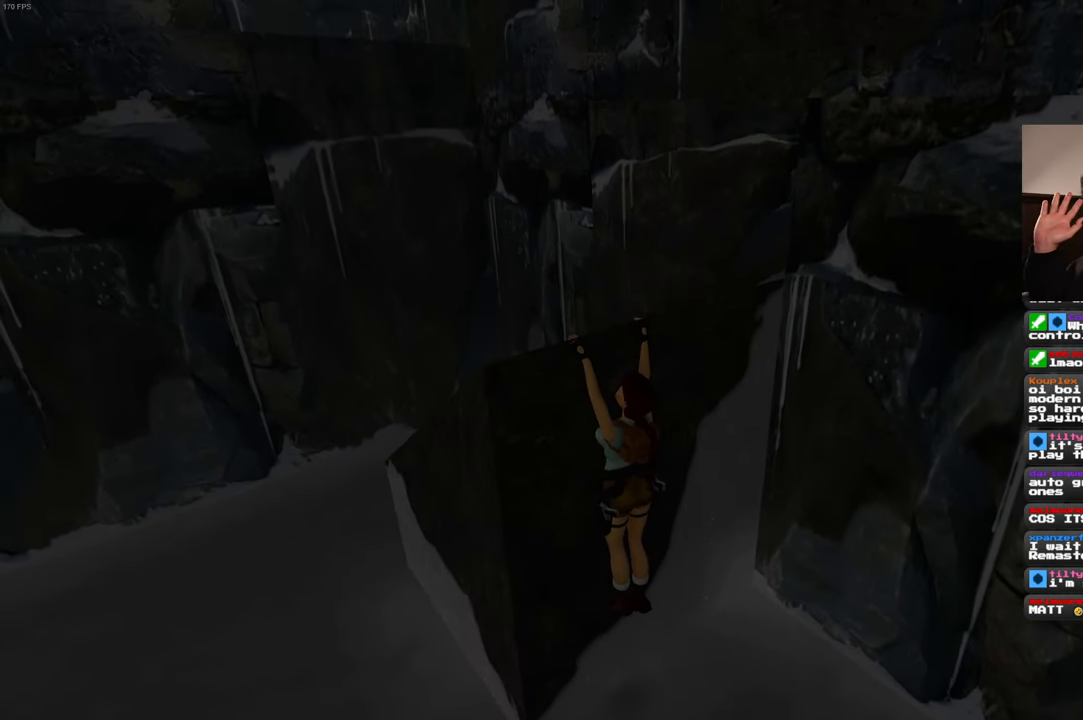
{"buttons": [], "left_stick": "center", "right_stick": "center", "events": []}
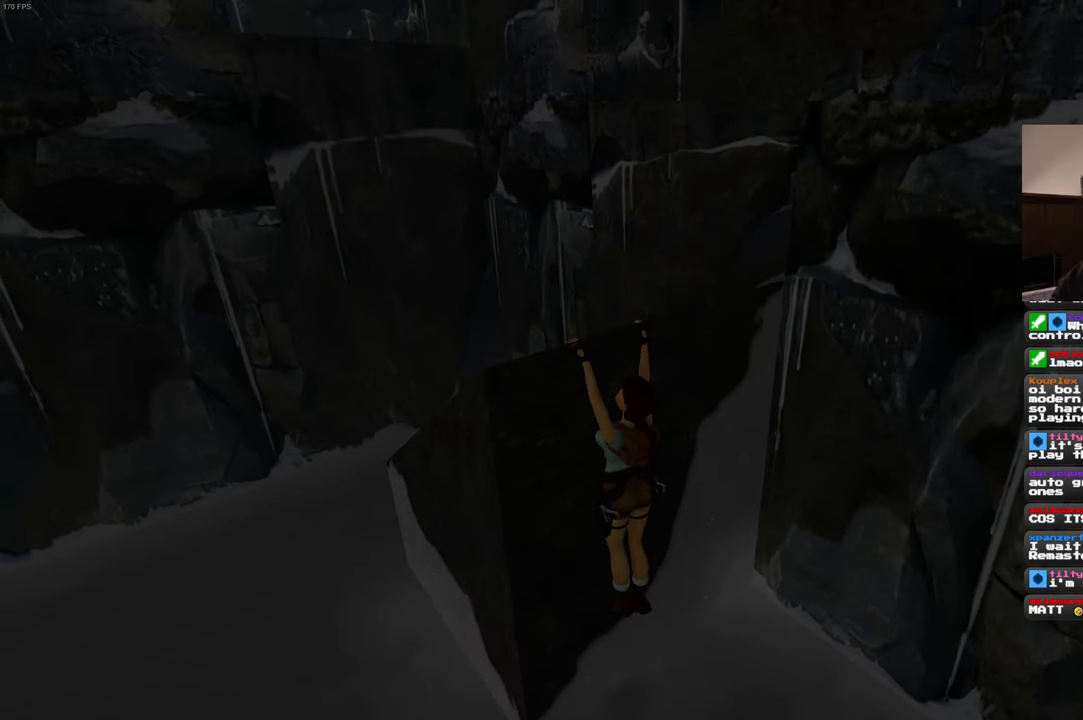
{"buttons": [], "left_stick": "center", "right_stick": "center", "events": [[116, "left_stick", "up"], [283, "left_stick", "center"]]}
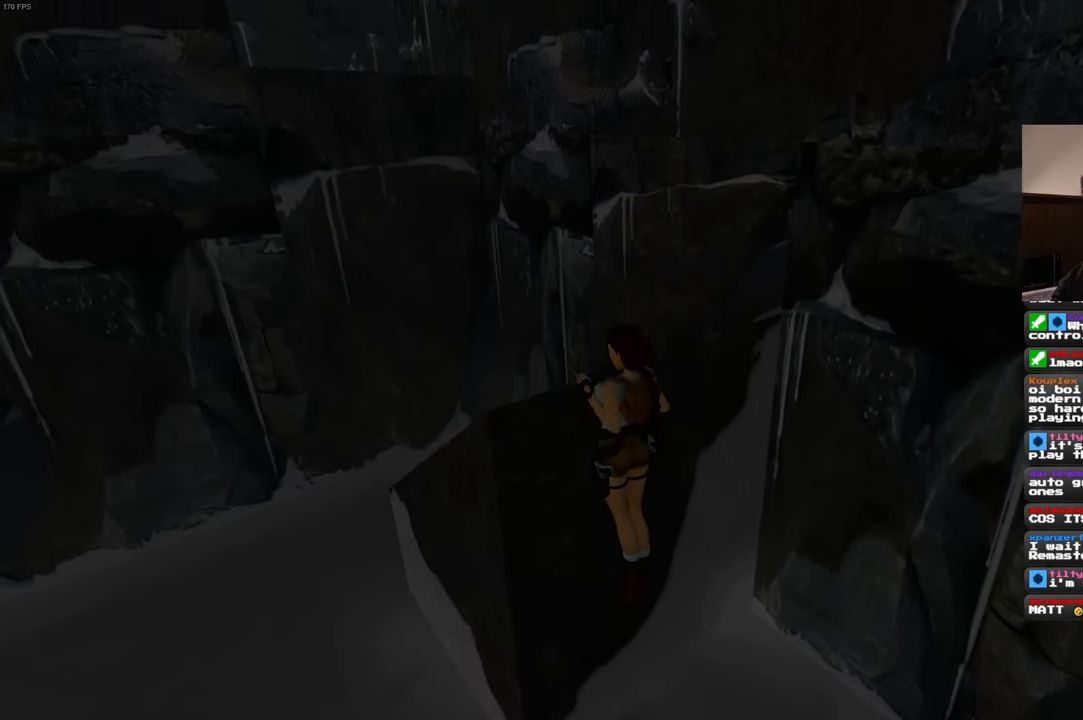
{"buttons": [], "left_stick": "center", "right_stick": "center", "events": []}
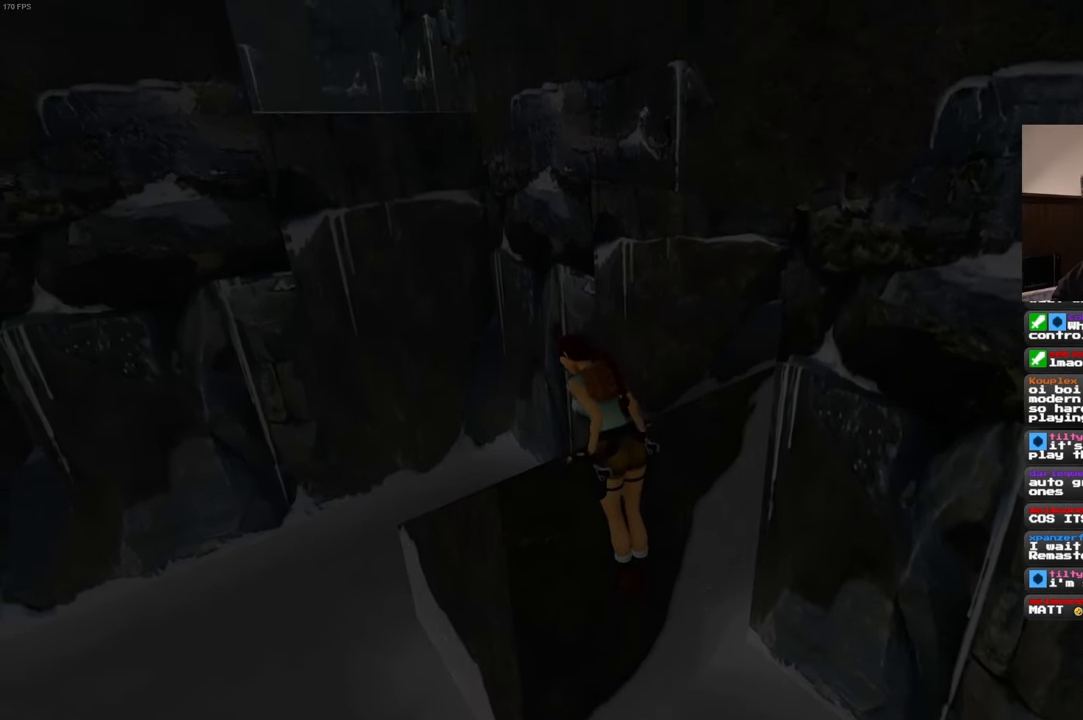
{"buttons": [], "left_stick": "center", "right_stick": "center", "events": []}
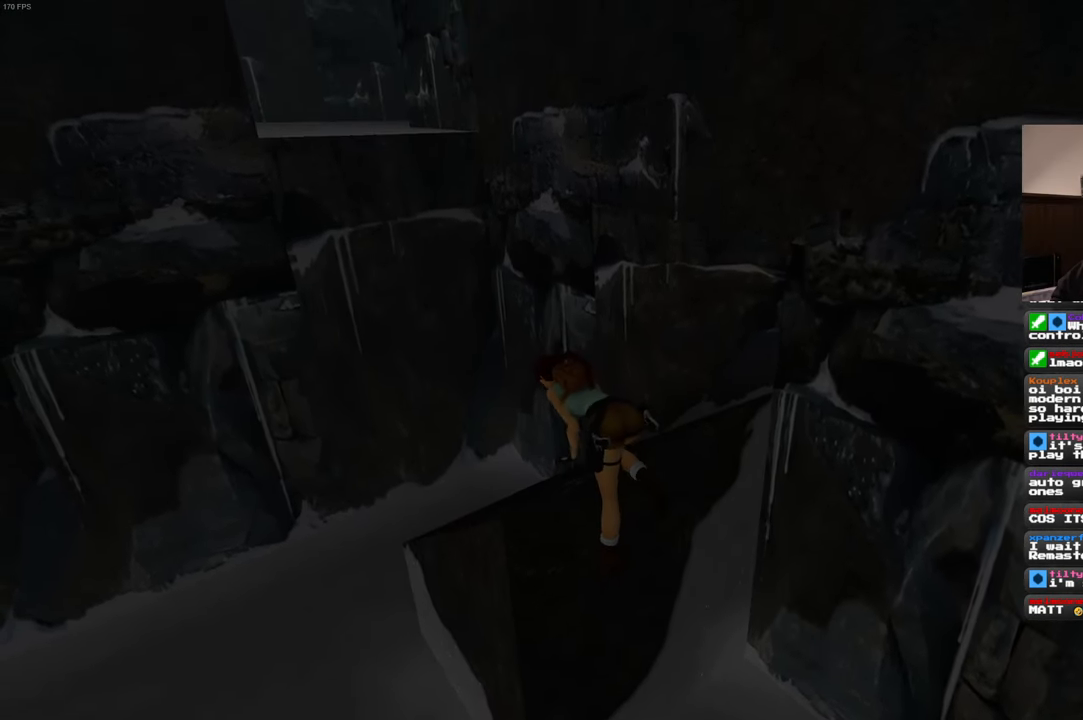
{"buttons": [], "left_stick": "center", "right_stick": "center", "events": []}
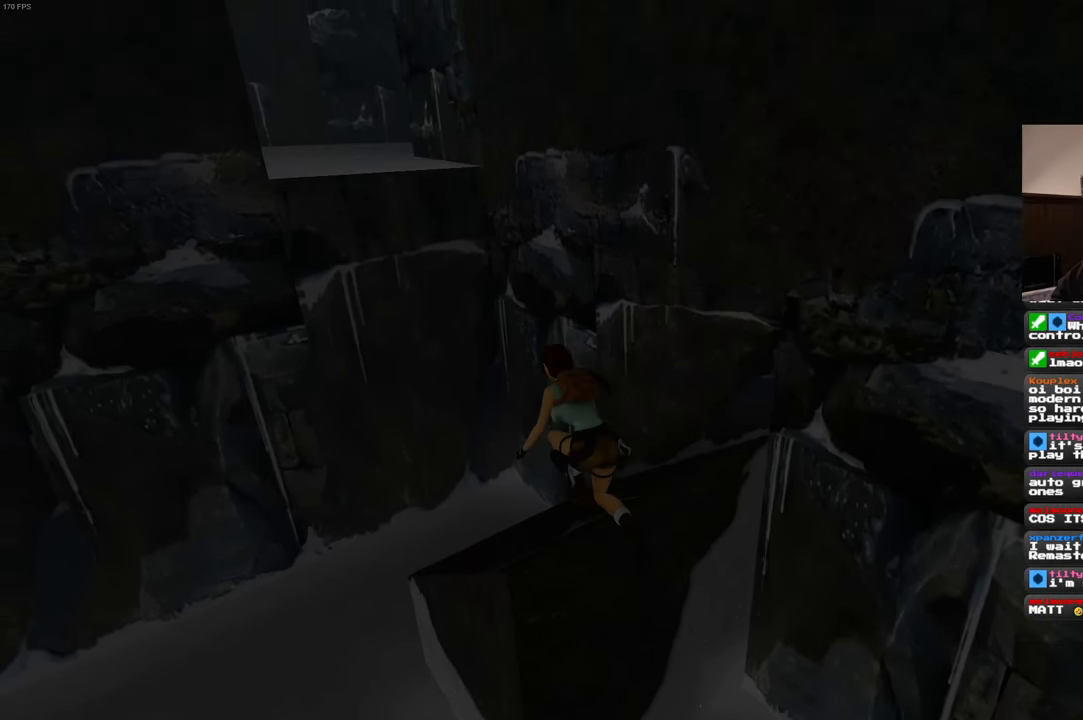
{"buttons": [], "left_stick": "center", "right_stick": "center", "events": []}
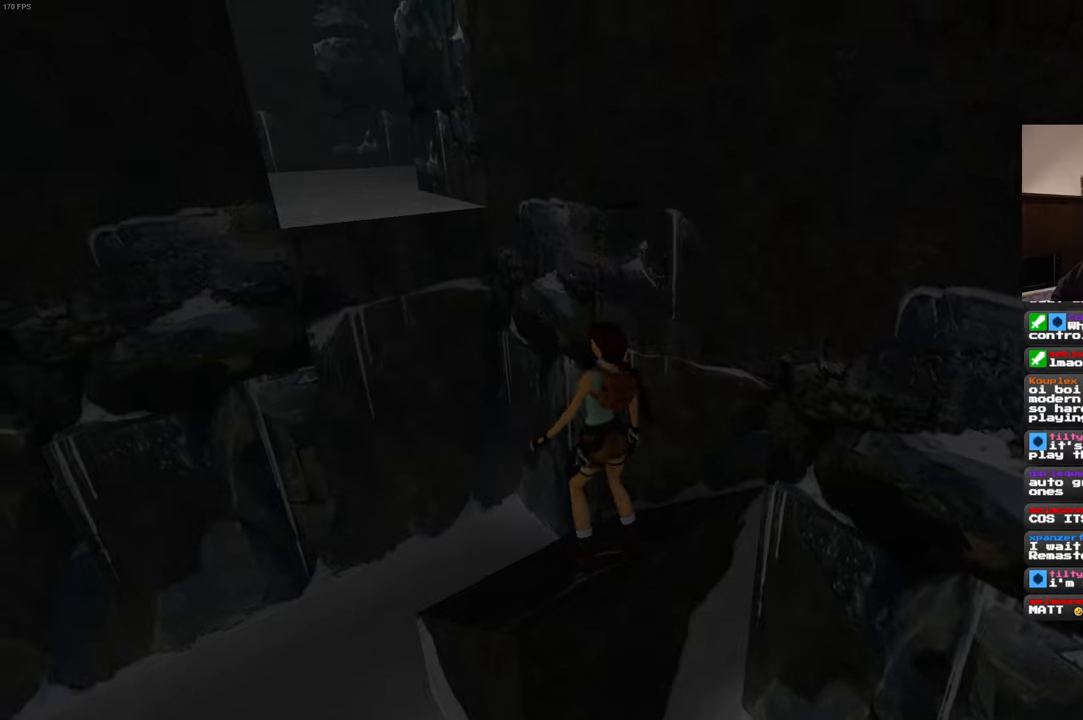
{"buttons": [], "left_stick": "center", "right_stick": "center", "events": []}
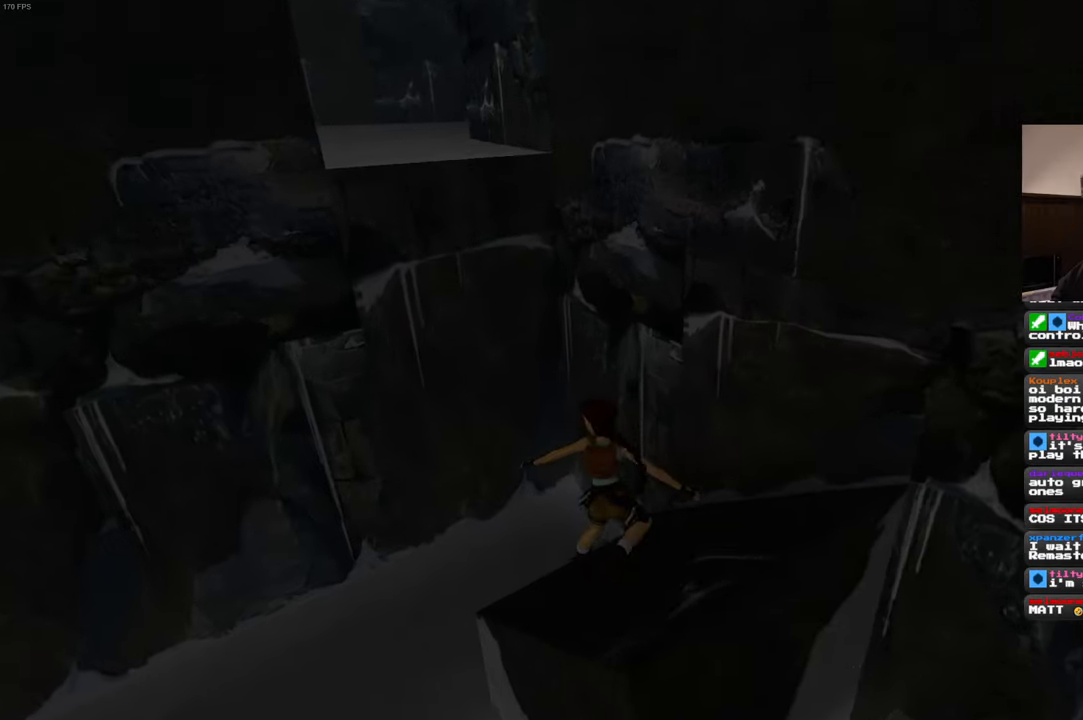
{"buttons": [], "left_stick": "center", "right_stick": "center", "events": [[50, "SQUARE", "down"], [200, "SQUARE", "up"]]}
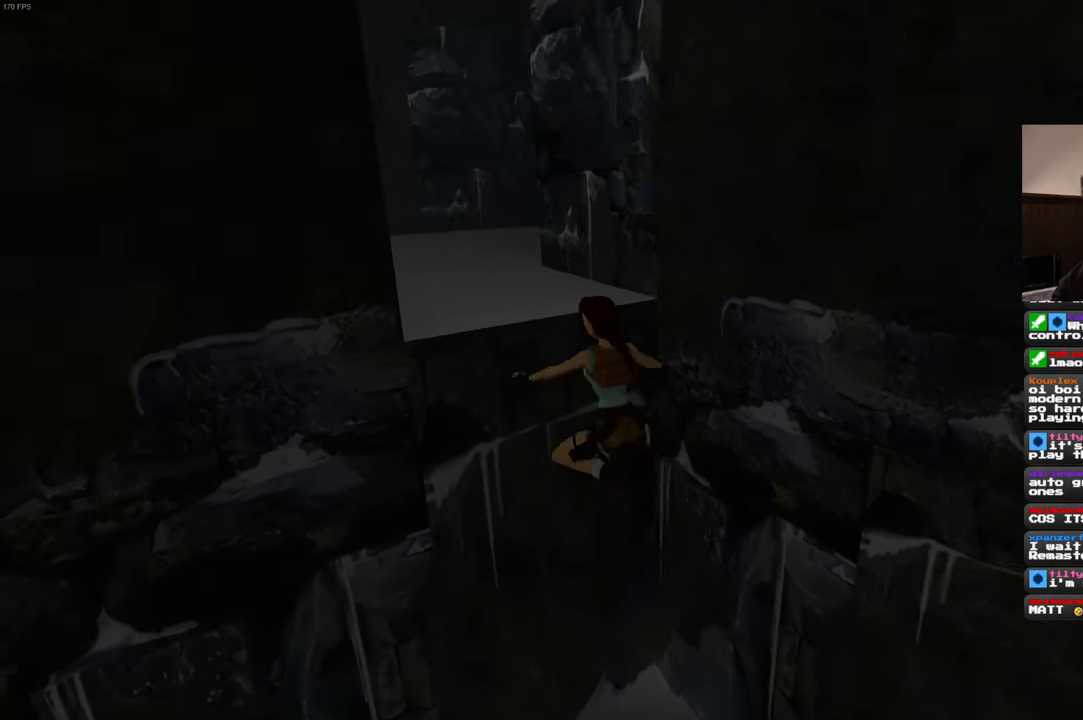
{"buttons": [], "left_stick": "center", "right_stick": "center", "events": []}
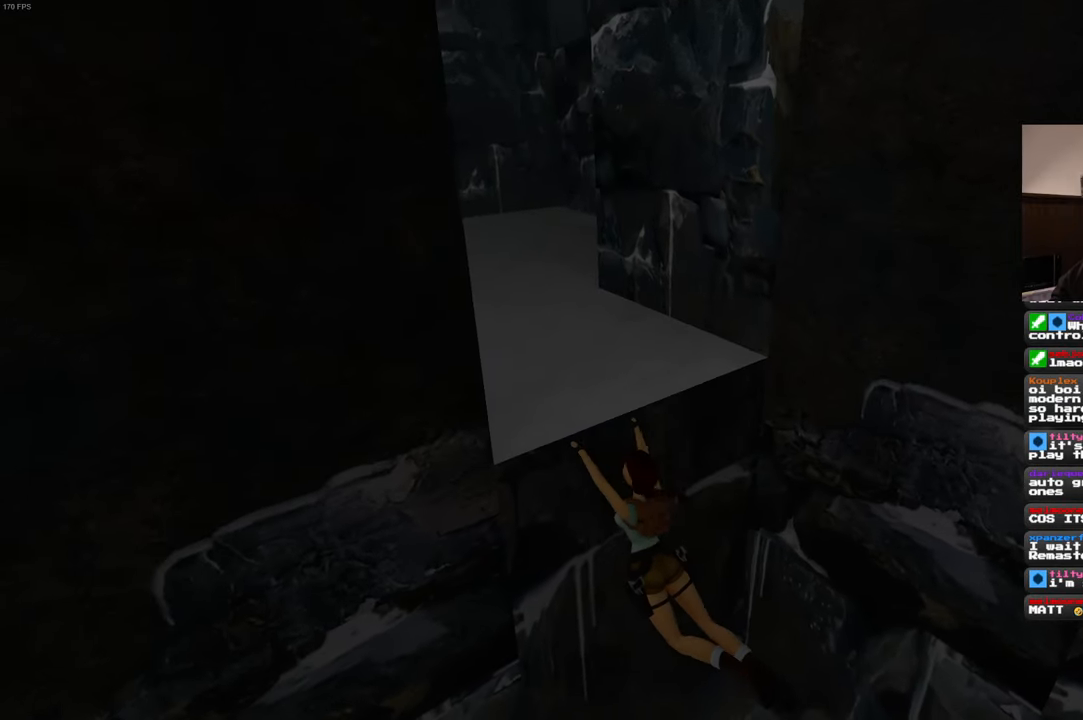
{"buttons": [], "left_stick": "up", "right_stick": "center", "events": [[17, "left_stick", "up"]]}
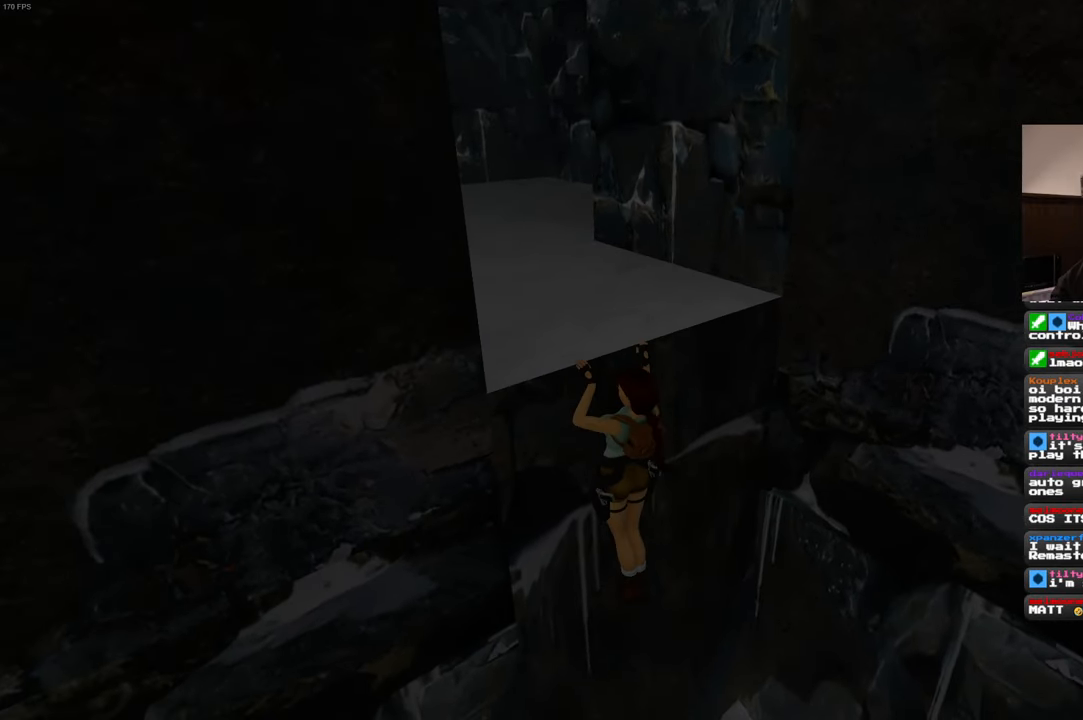
{"buttons": [], "left_stick": "up", "right_stick": "center", "events": []}
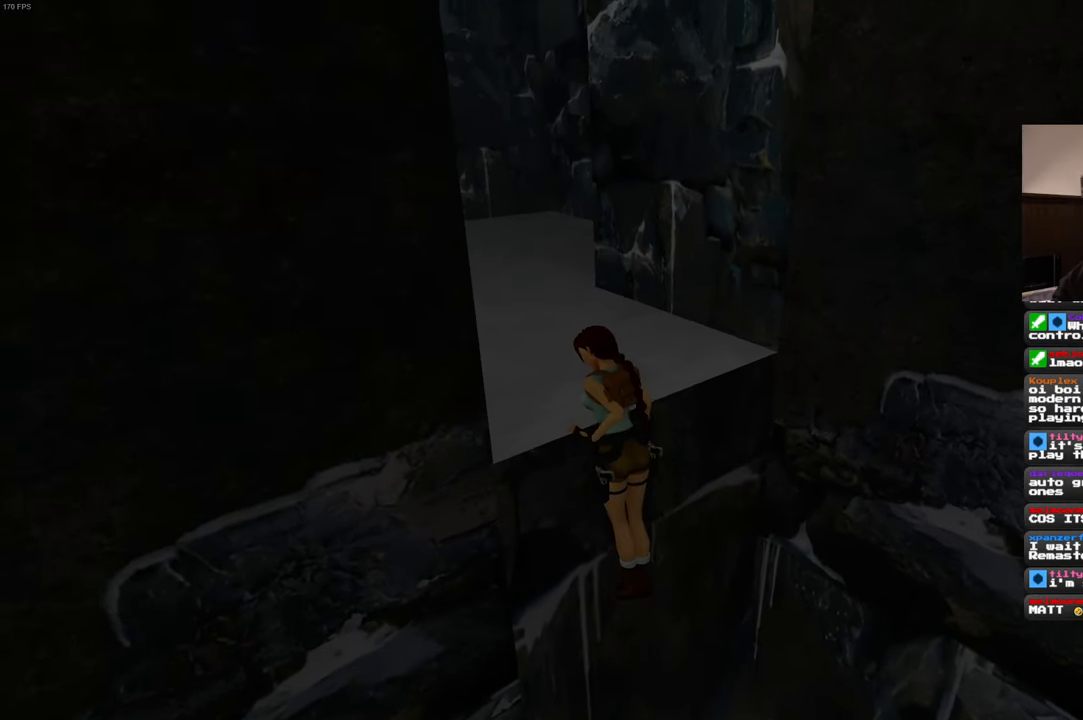
{"buttons": [], "left_stick": "center", "right_stick": "center", "events": [[83, "left_stick", "center"]]}
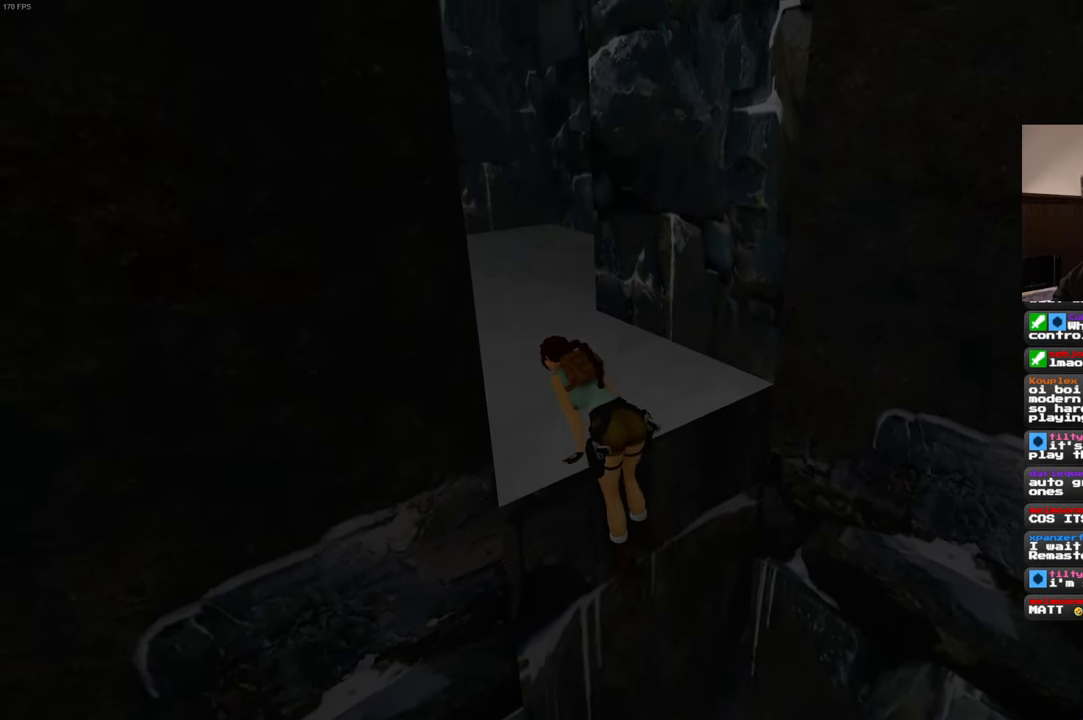
{"buttons": [], "left_stick": "center", "right_stick": "center", "events": []}
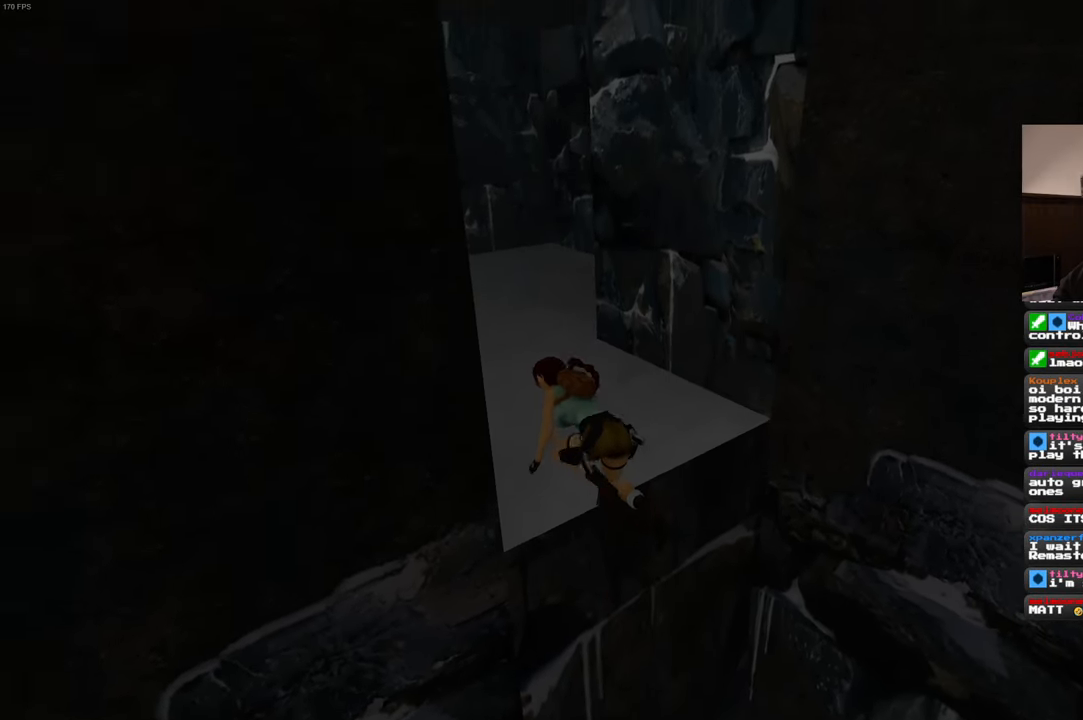
{"buttons": [], "left_stick": "up", "right_stick": "center", "events": [[167, "left_stick", "up"]]}
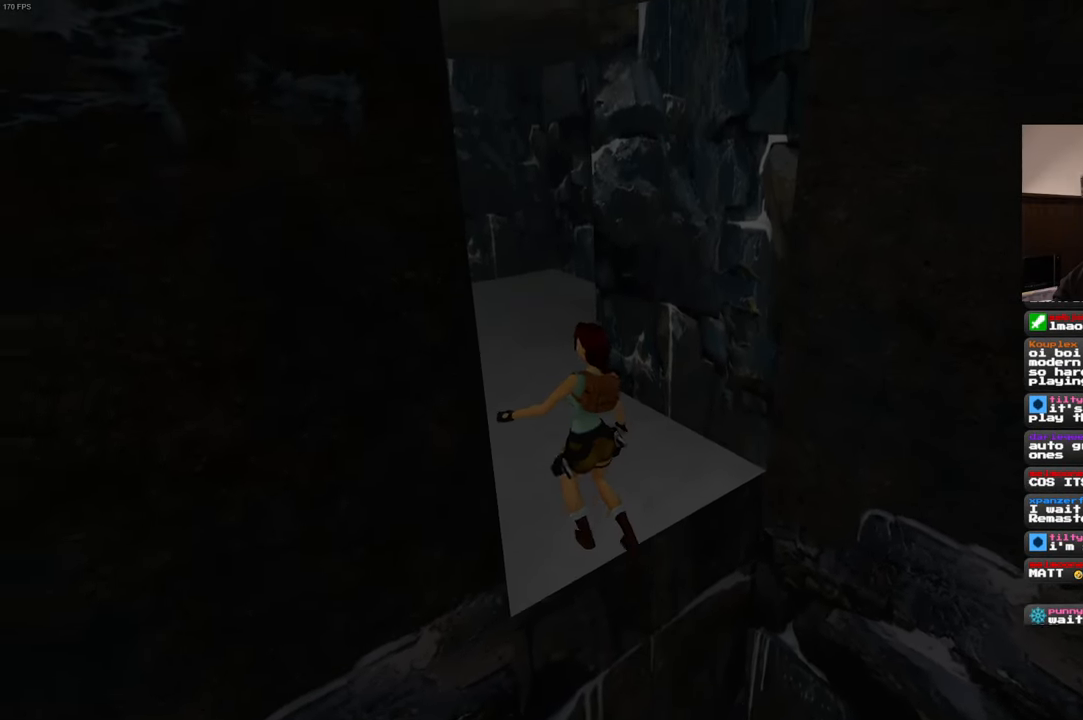
{"buttons": [], "left_stick": "up", "right_stick": "center", "events": []}
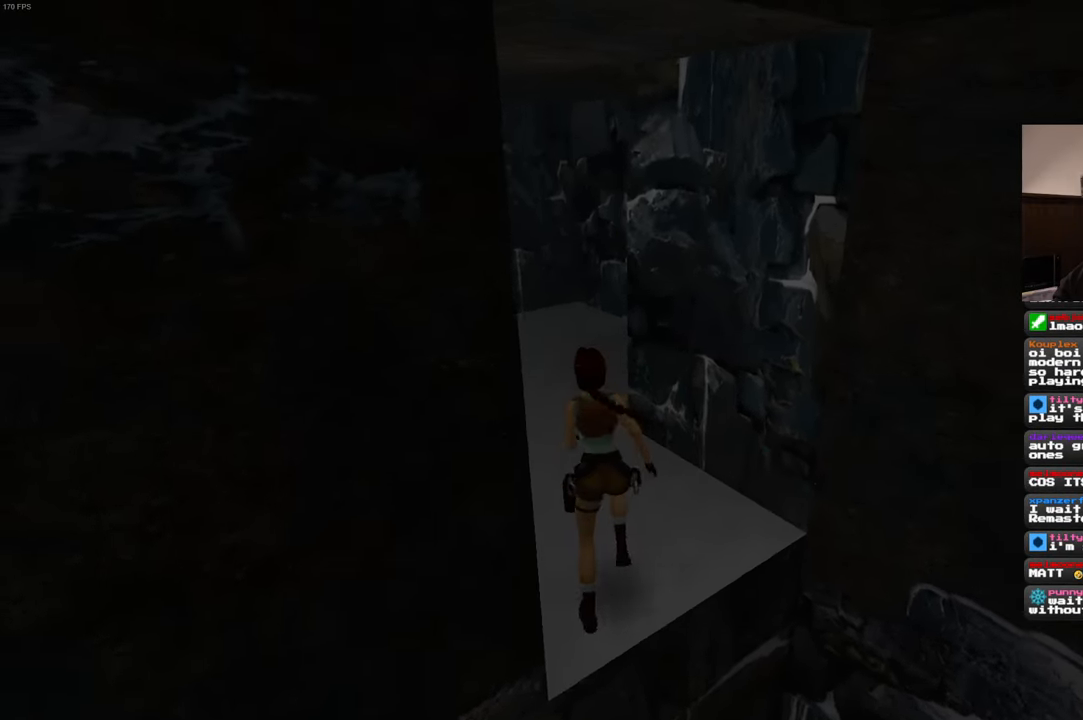
{"buttons": [], "left_stick": "up", "right_stick": "center", "events": []}
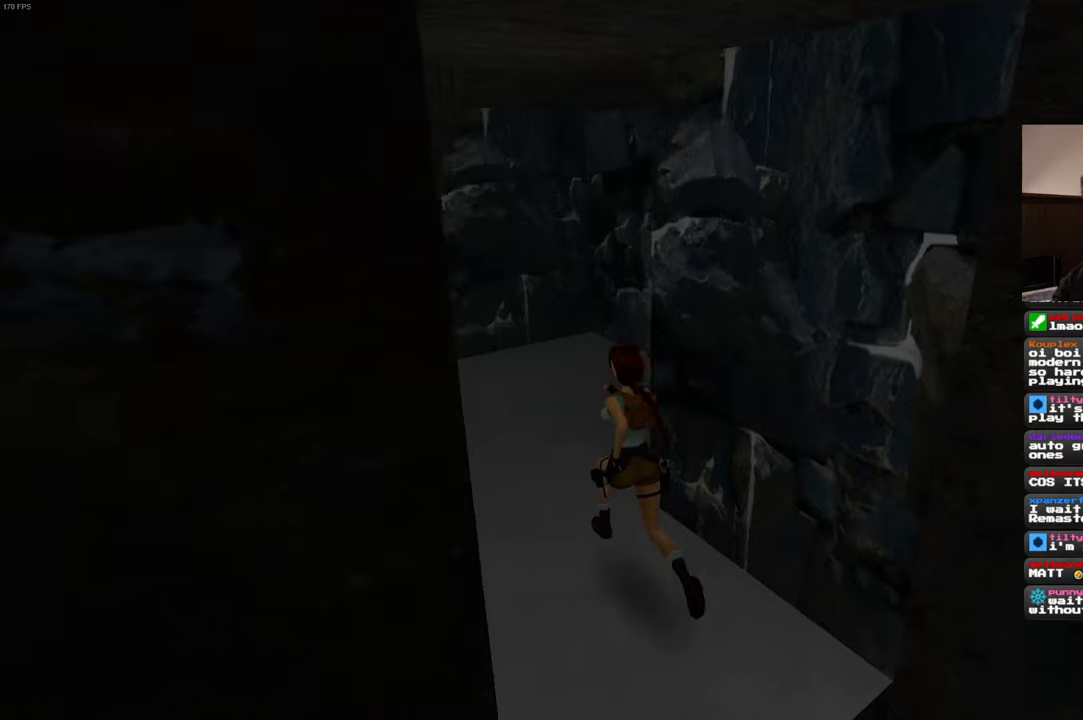
{"buttons": [], "left_stick": "up-right", "right_stick": "center", "events": [[417, "left_stick", "up-right"]]}